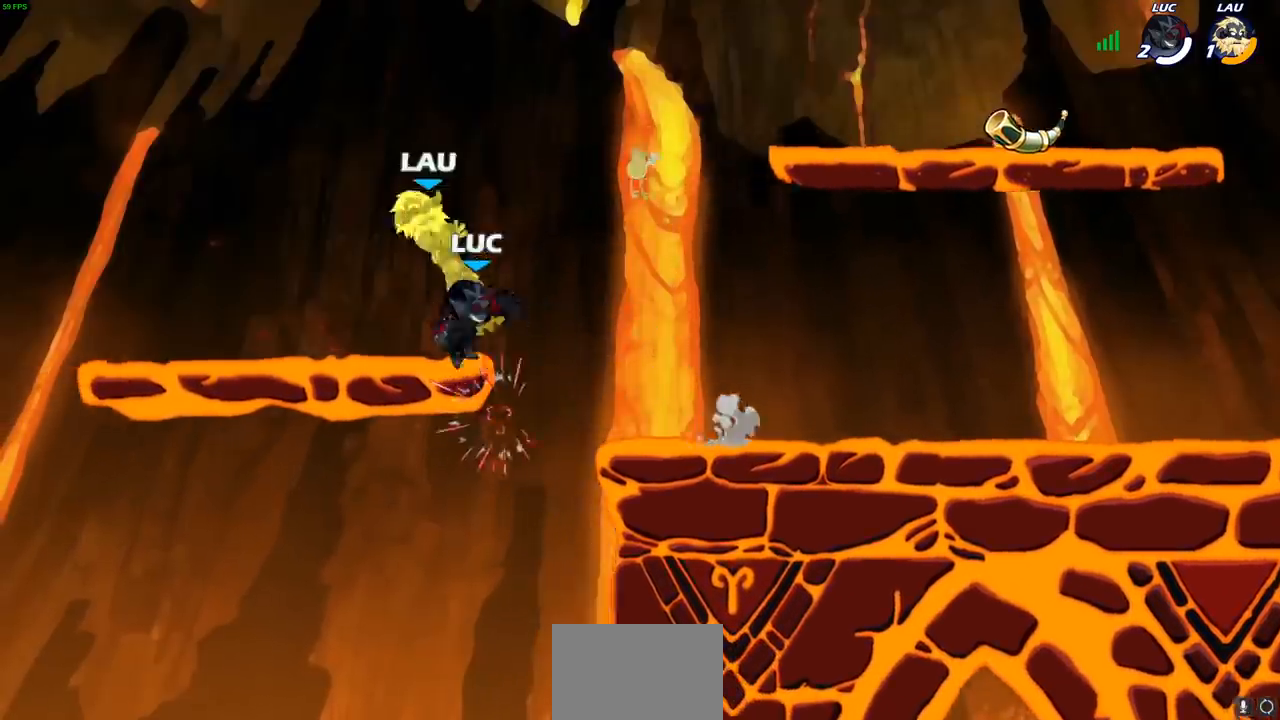
Gameplay with a controller (PlayStation layout); each line is a JSON object with the inputs held at the frame after it (dt_ms = milliseconds from this image to that frame). "events" lists button and stick changes between this image and that frame as [ms after this image, input, new state], when the widget could be followed in between.
{"dt_ms": 500, "buttons": [], "left_stick": "right", "right_stick": "center", "events": [[83, "left_stick", "up-left"], [117, "CIRCLE", "down"], [200, "CIRCLE", "up"], [350, "left_stick", "center"], [500, "left_stick", "right"]]}
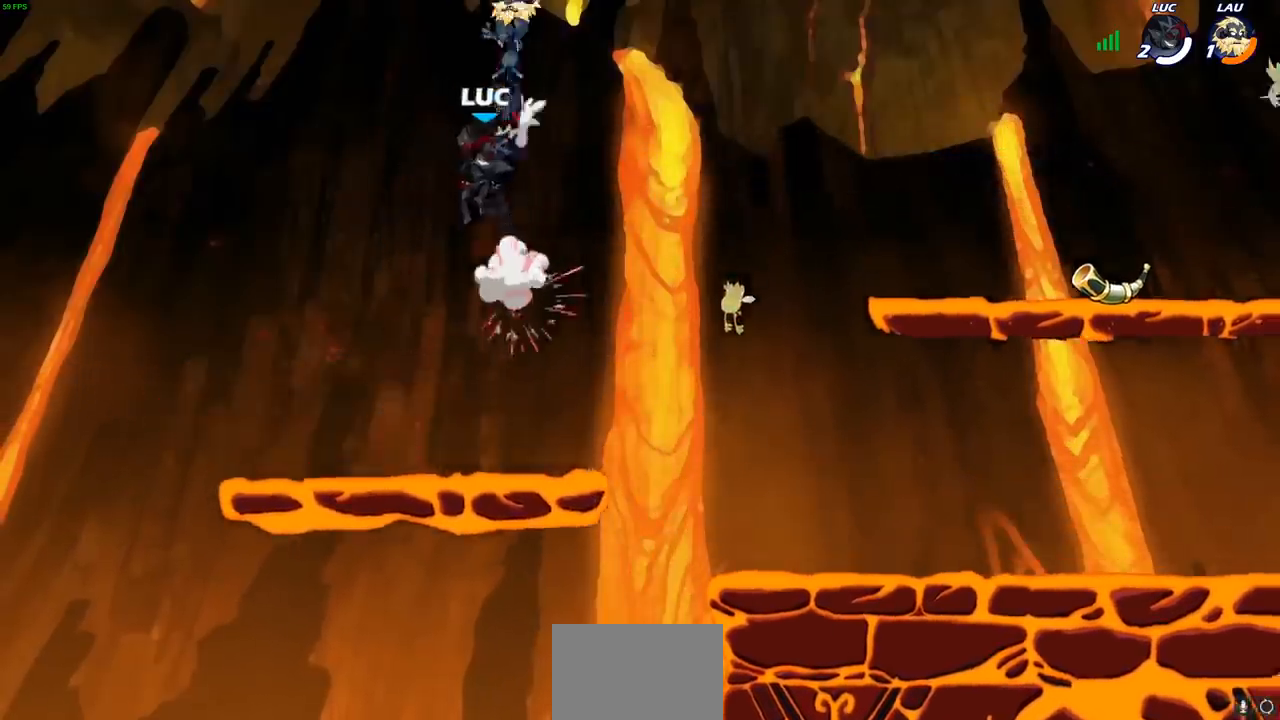
{"dt_ms": 500, "buttons": [], "left_stick": "right", "right_stick": "center", "events": [[200, "CROSS", "down"], [267, "left_stick", "center"], [300, "SQUARE", "down"], [333, "CROSS", "up"], [350, "right_stick", "left"], [400, "left_stick", "right"], [400, "right_stick", "center"], [417, "SQUARE", "up"]]}
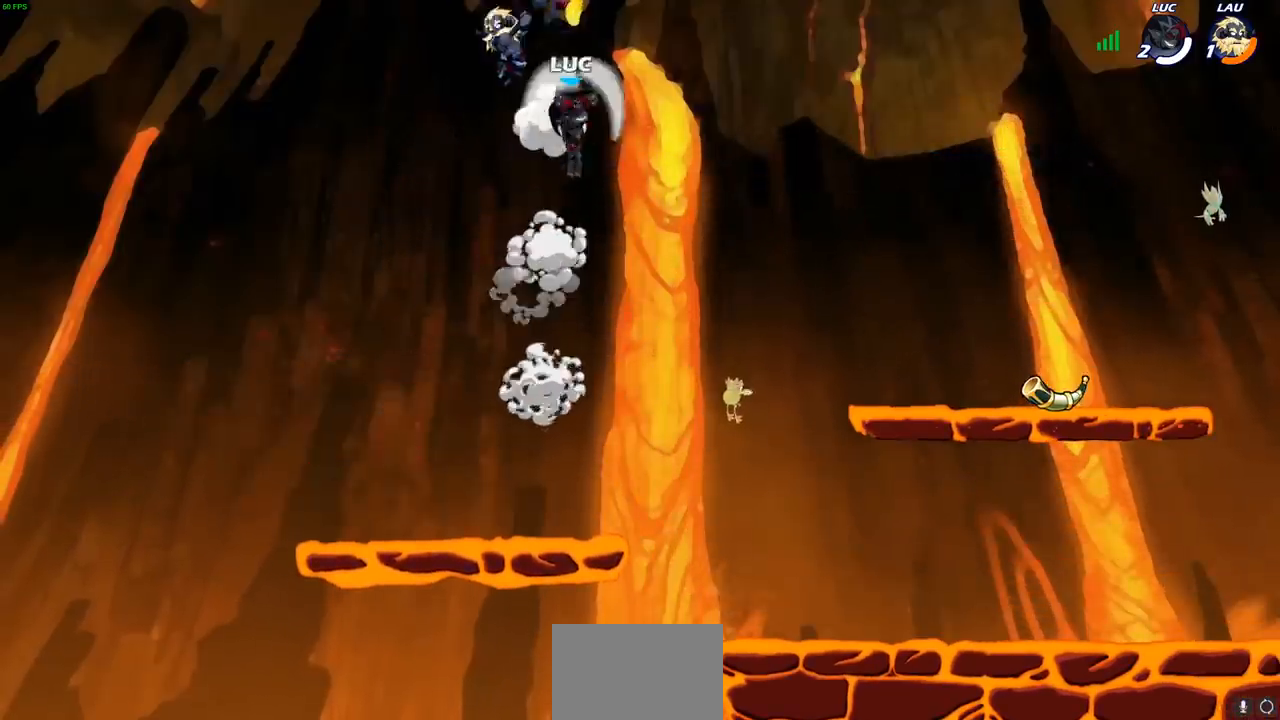
{"dt_ms": 1000, "buttons": [], "left_stick": "right", "right_stick": "center"}
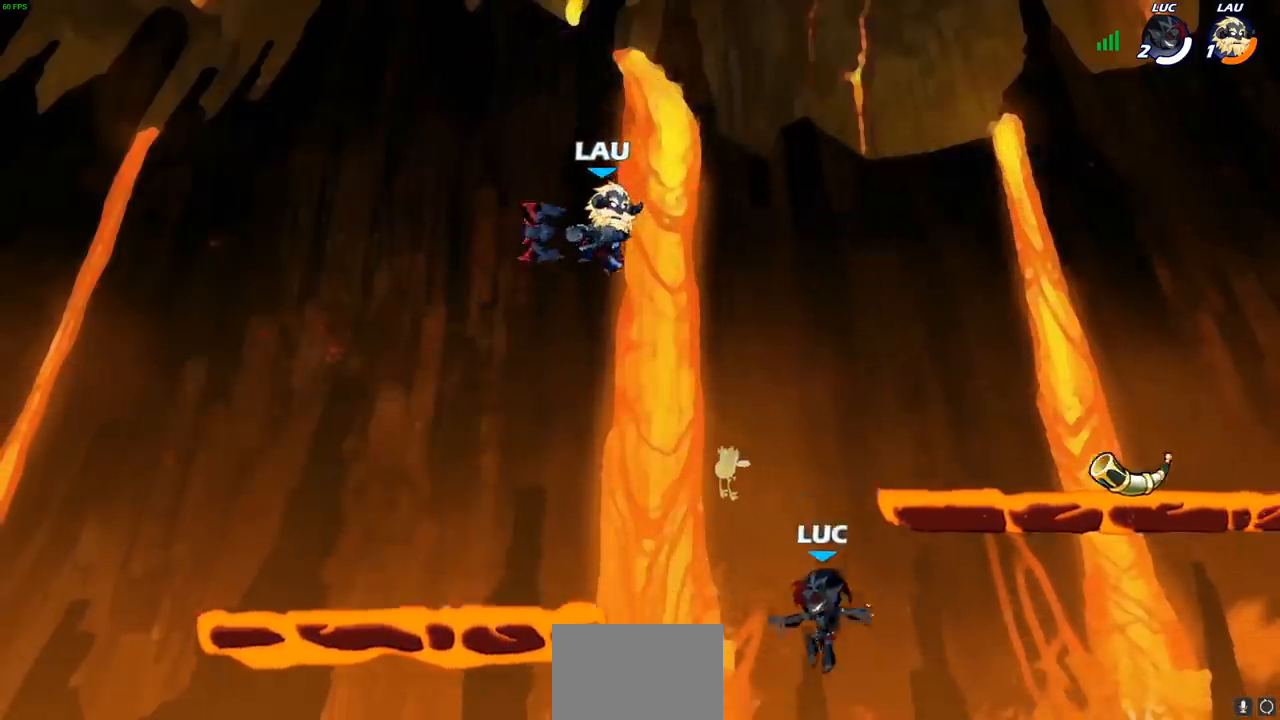
{"dt_ms": 500, "buttons": ["CROSS"], "left_stick": "center", "right_stick": "center", "events": [[200, "R1", "down"], [200, "R2", "down"], [233, "left_stick", "up-right"], [250, "CROSS", "down"], [333, "R1", "up"], [350, "R2", "up"], [367, "left_stick", "center"], [383, "CROSS", "up"], [467, "CROSS", "down"]]}
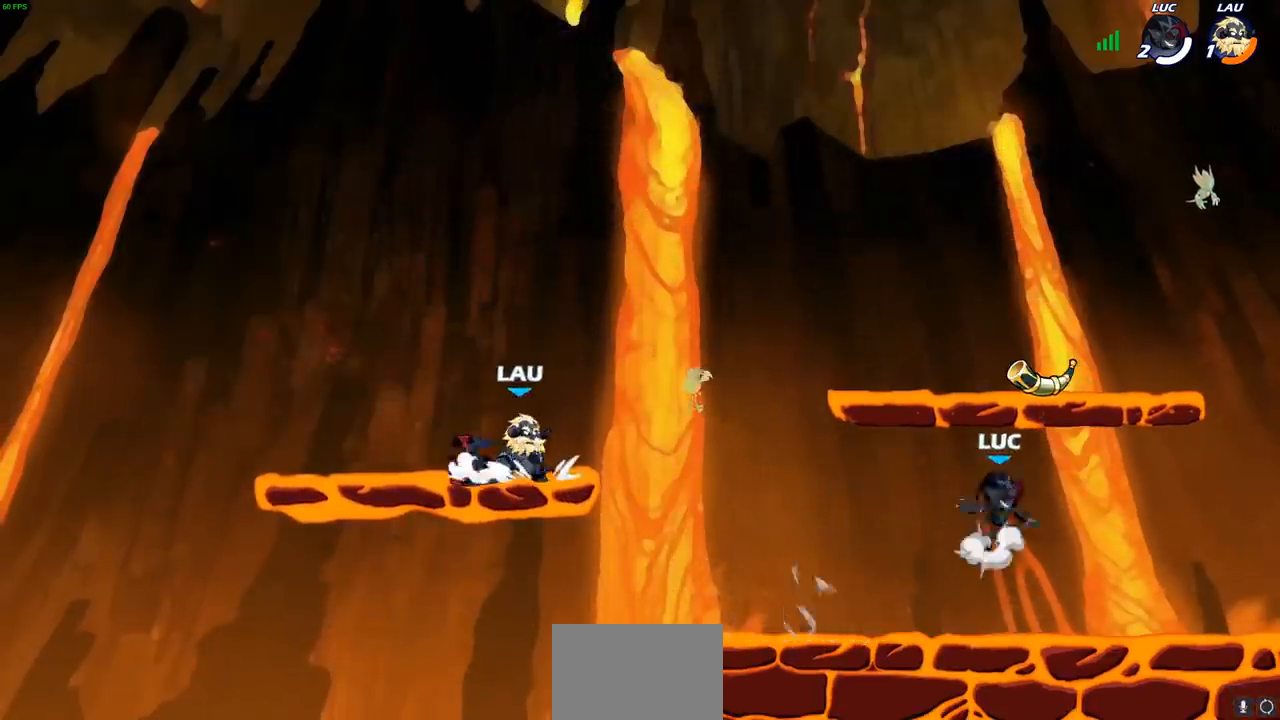
{"dt_ms": 500, "buttons": ["SQUARE"], "left_stick": "center", "right_stick": "center", "events": [[17, "left_stick", "up-left"], [100, "CROSS", "up"], [117, "R1", "down"], [167, "left_stick", "right"], [233, "R1", "up"], [267, "left_stick", "down-right"], [417, "left_stick", "down-left"], [500, "SQUARE", "down"], [500, "left_stick", "center"]]}
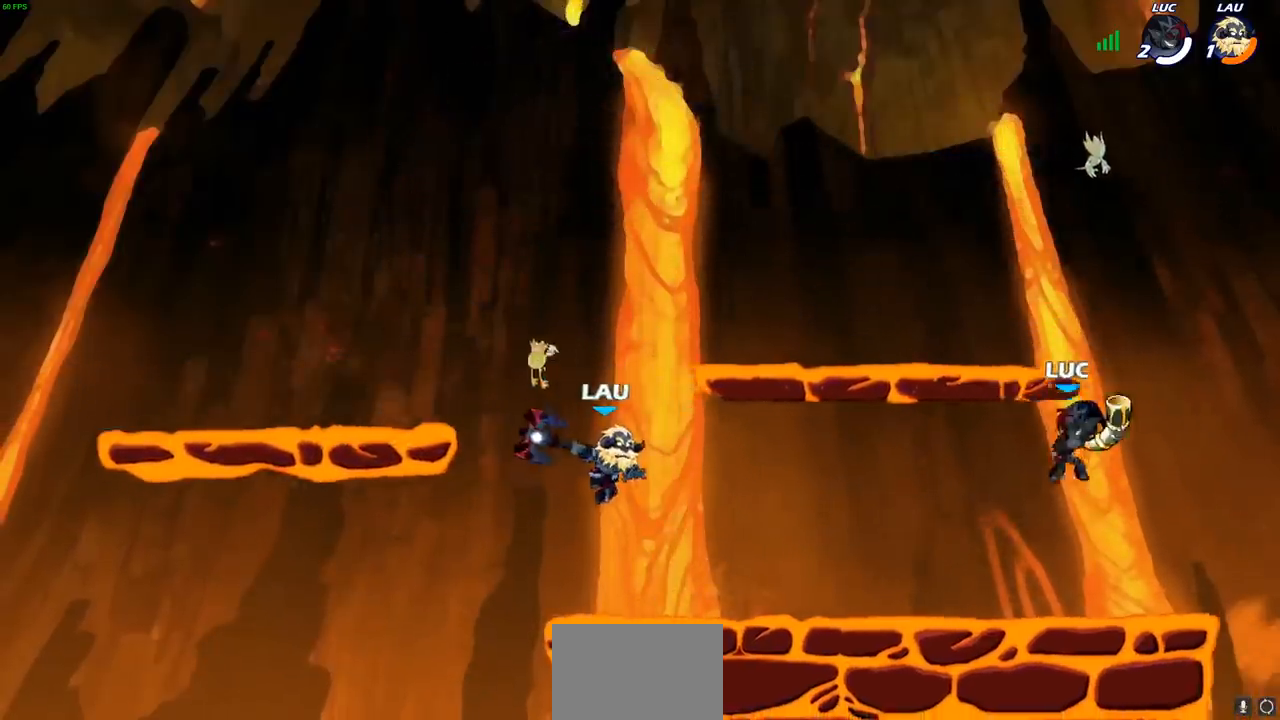
{"dt_ms": 500, "buttons": ["R1", "R2"], "left_stick": "center", "right_stick": "center", "events": [[100, "SQUARE", "up"], [267, "left_stick", "right"], [400, "R1", "down"], [400, "R2", "down"], [433, "left_stick", "center"]]}
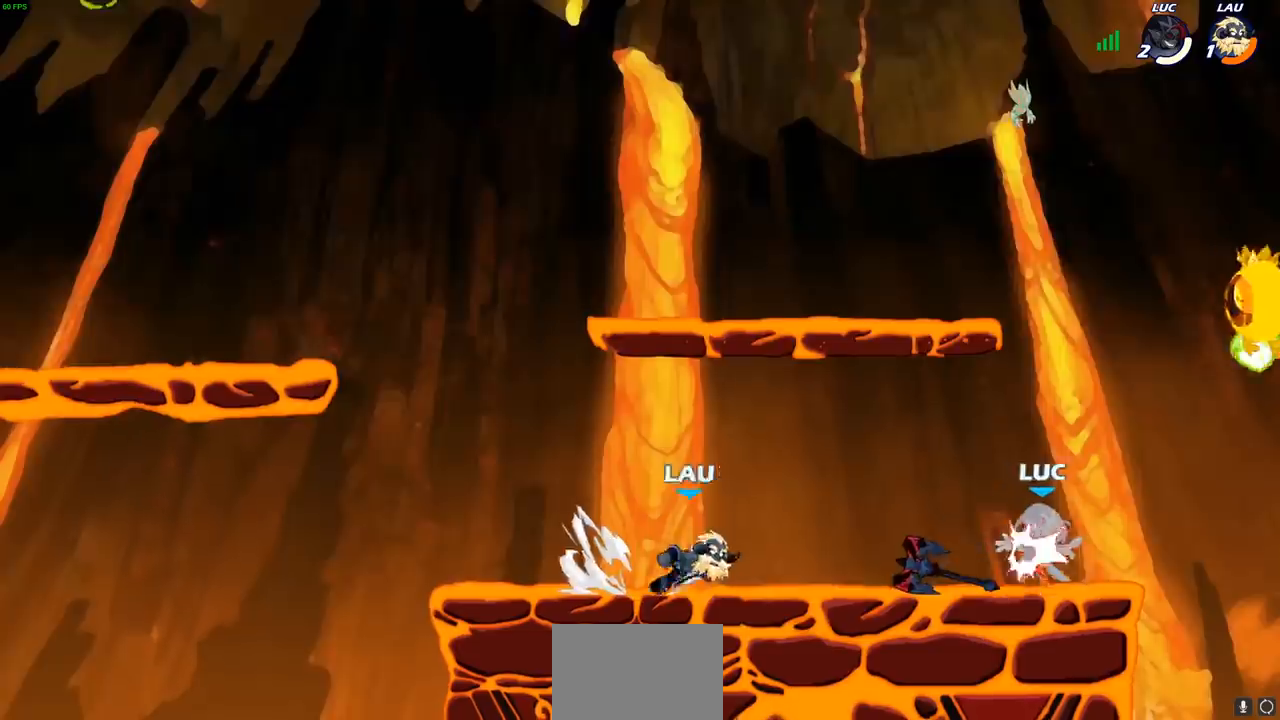
{"dt_ms": 500, "buttons": ["R1"], "left_stick": "up-left", "right_stick": "center", "events": [[117, "left_stick", "left"], [183, "R1", "up"], [183, "R2", "up"], [283, "CROSS", "down"], [317, "left_stick", "up-left"], [433, "CROSS", "up"], [450, "R1", "down"]]}
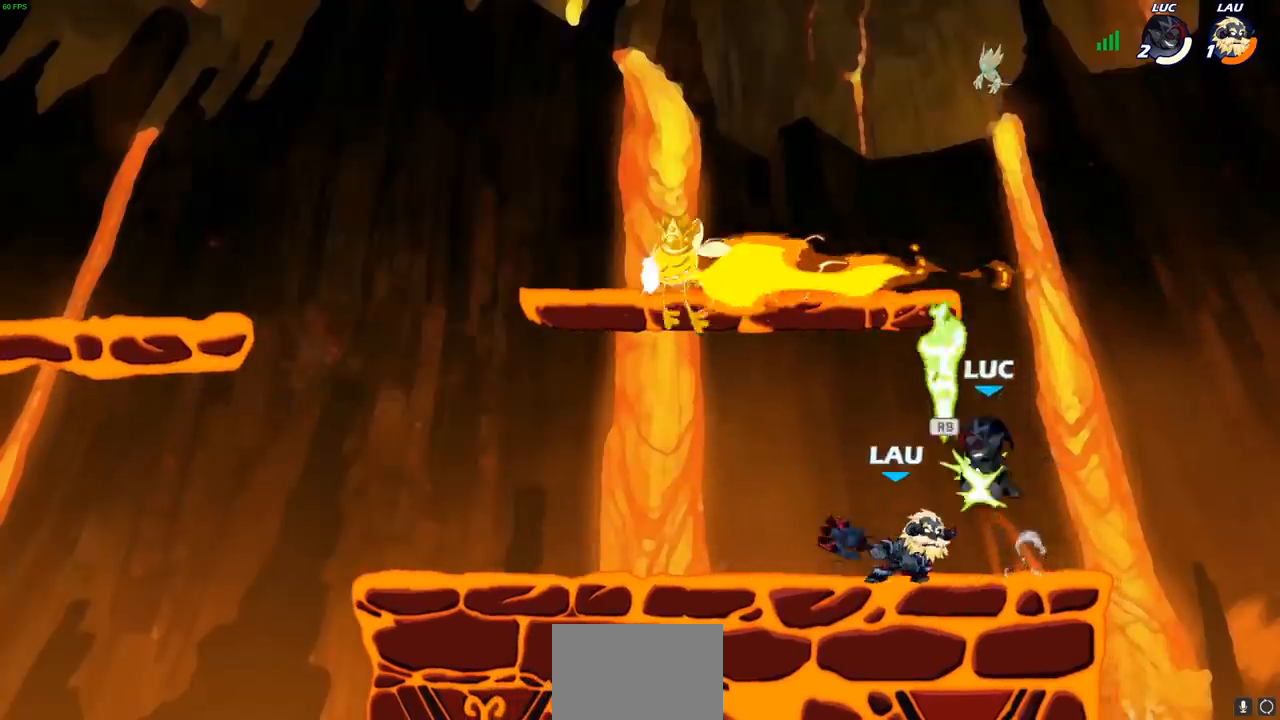
{"dt_ms": 500, "buttons": [], "left_stick": "center", "right_stick": "center", "events": [[50, "left_stick", "right"], [67, "R1", "up"], [300, "left_stick", "down-left"], [417, "SQUARE", "down"], [433, "left_stick", "center"], [500, "SQUARE", "up"]]}
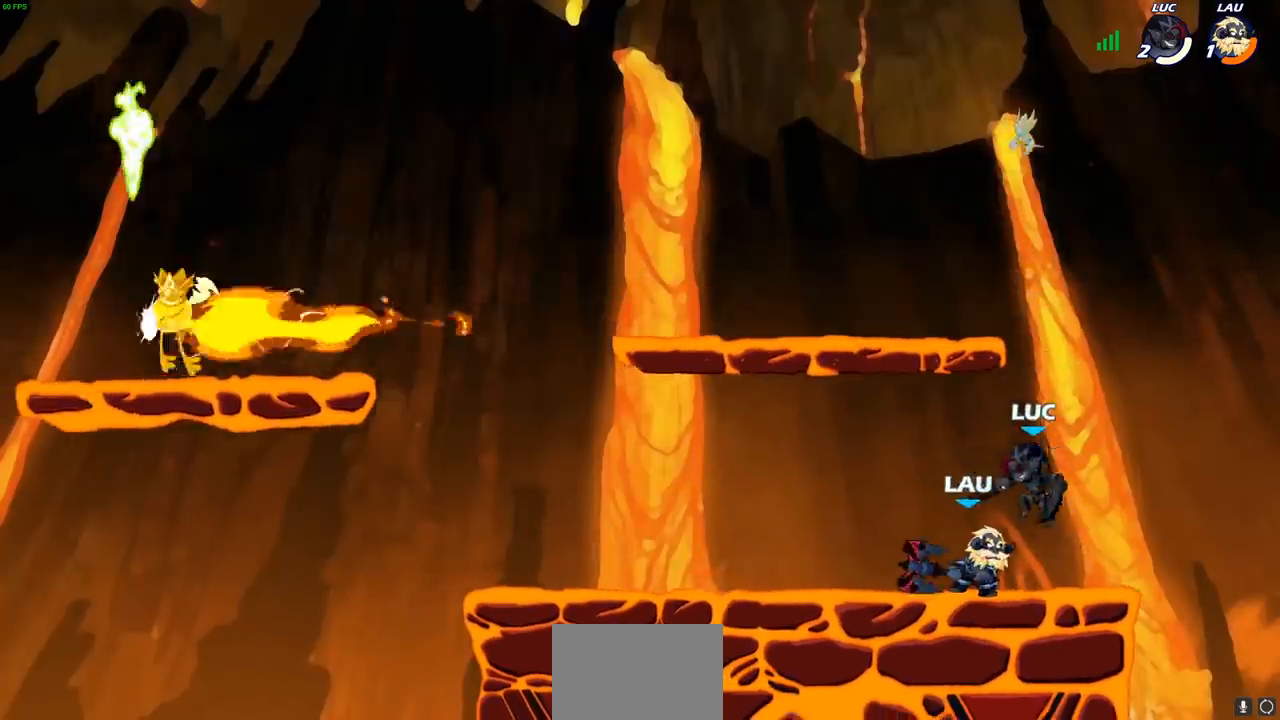
{"dt_ms": 500, "buttons": [], "left_stick": "left", "right_stick": "center", "events": [[400, "left_stick", "left"]]}
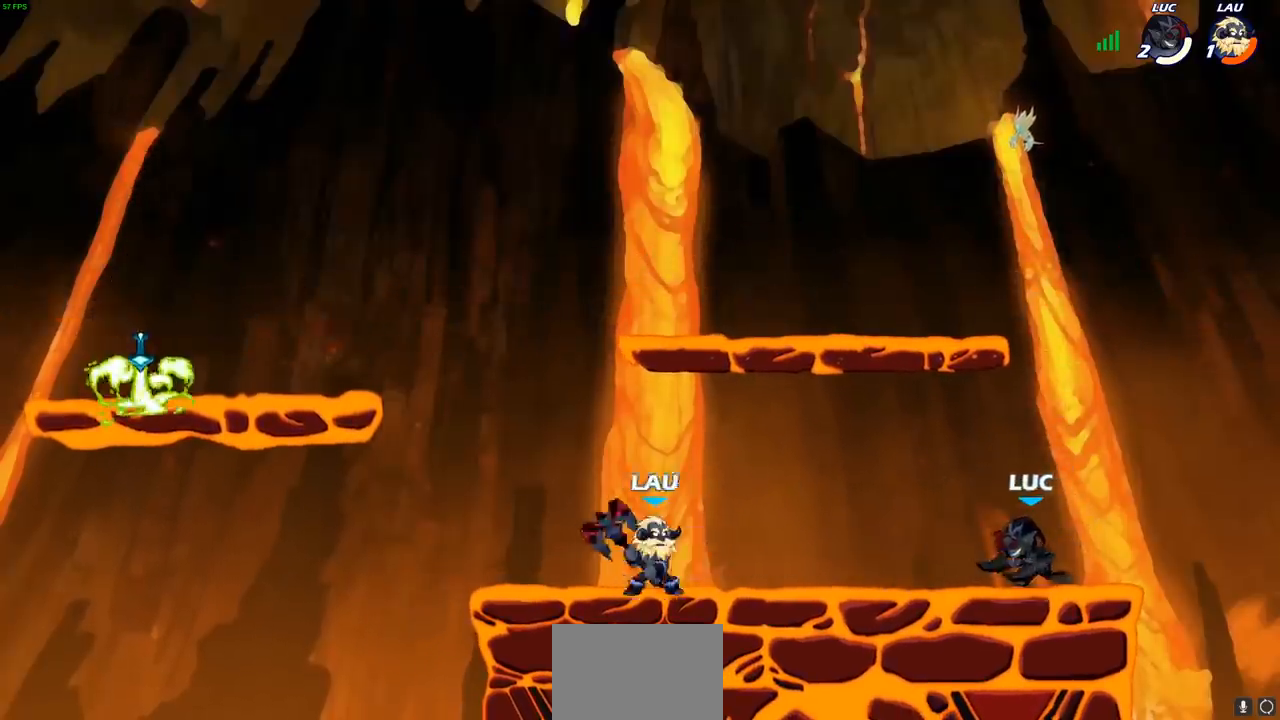
{"dt_ms": 500, "buttons": [], "left_stick": "right", "right_stick": "center", "events": [[83, "left_stick", "center"], [133, "left_stick", "right"]]}
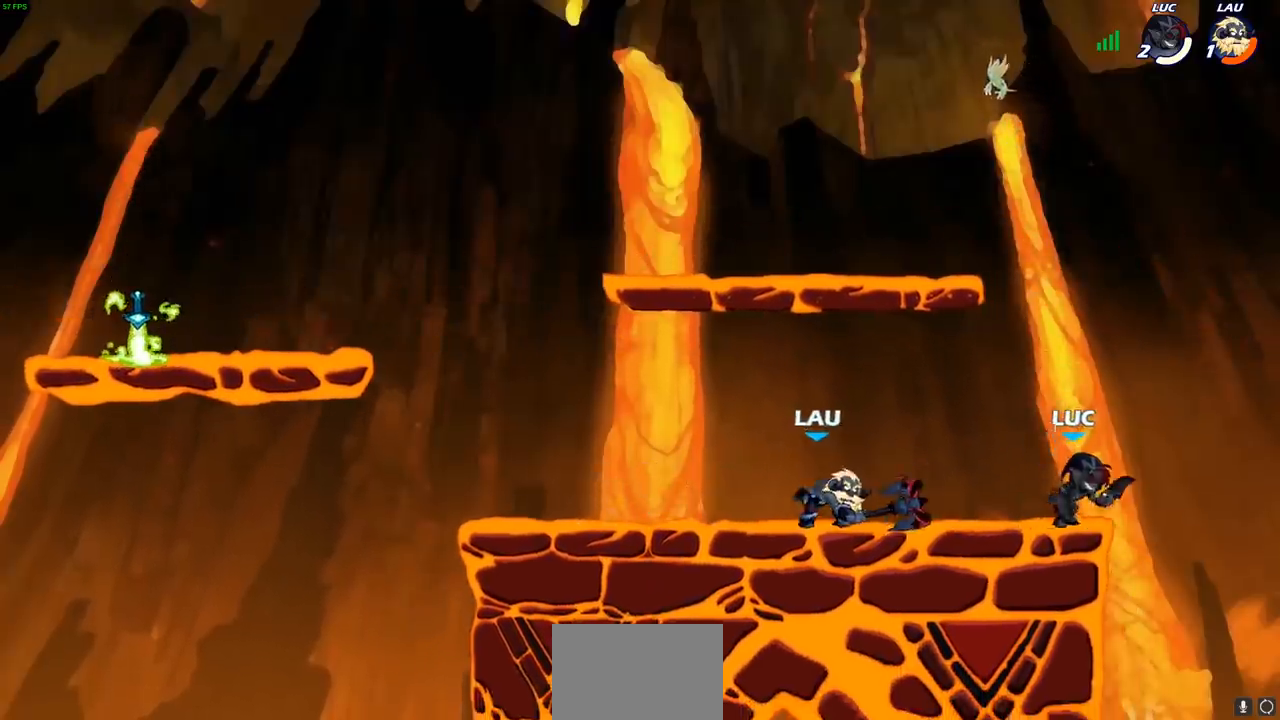
{"dt_ms": 500, "buttons": [], "left_stick": "center", "right_stick": "center", "events": [[33, "left_stick", "left"], [100, "CIRCLE", "down"], [200, "CIRCLE", "up"], [317, "left_stick", "center"]]}
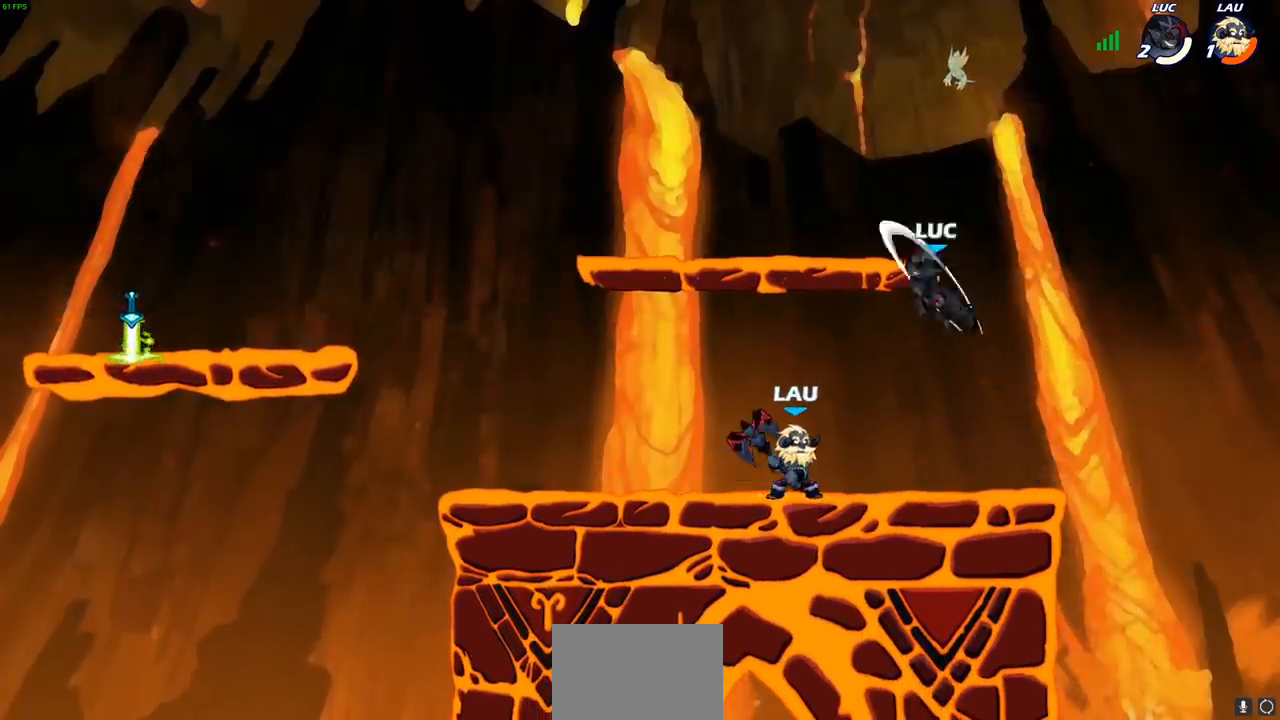
{"dt_ms": 500, "buttons": [], "left_stick": "center", "right_stick": "center", "events": [[317, "CROSS", "down"], [467, "CROSS", "up"]]}
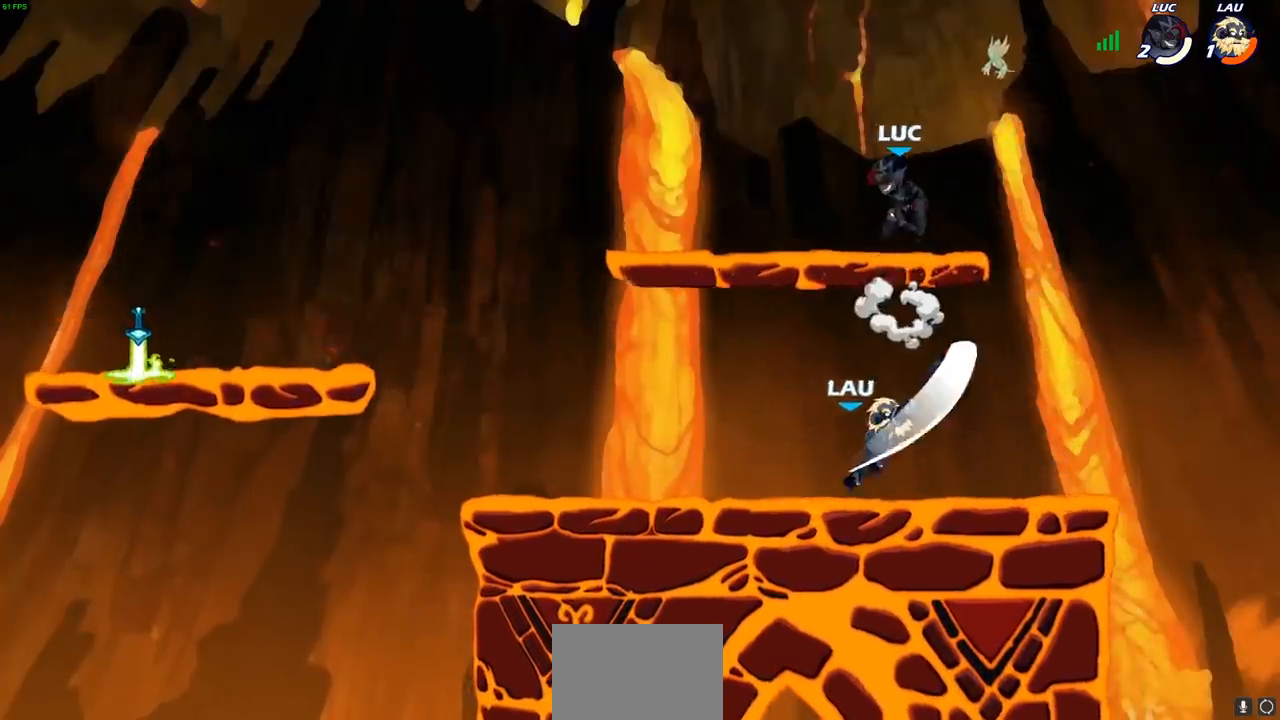
{"dt_ms": 500, "buttons": ["SQUARE"], "left_stick": "center", "right_stick": "center", "events": [[67, "left_stick", "down"], [483, "SQUARE", "down"], [500, "left_stick", "center"]]}
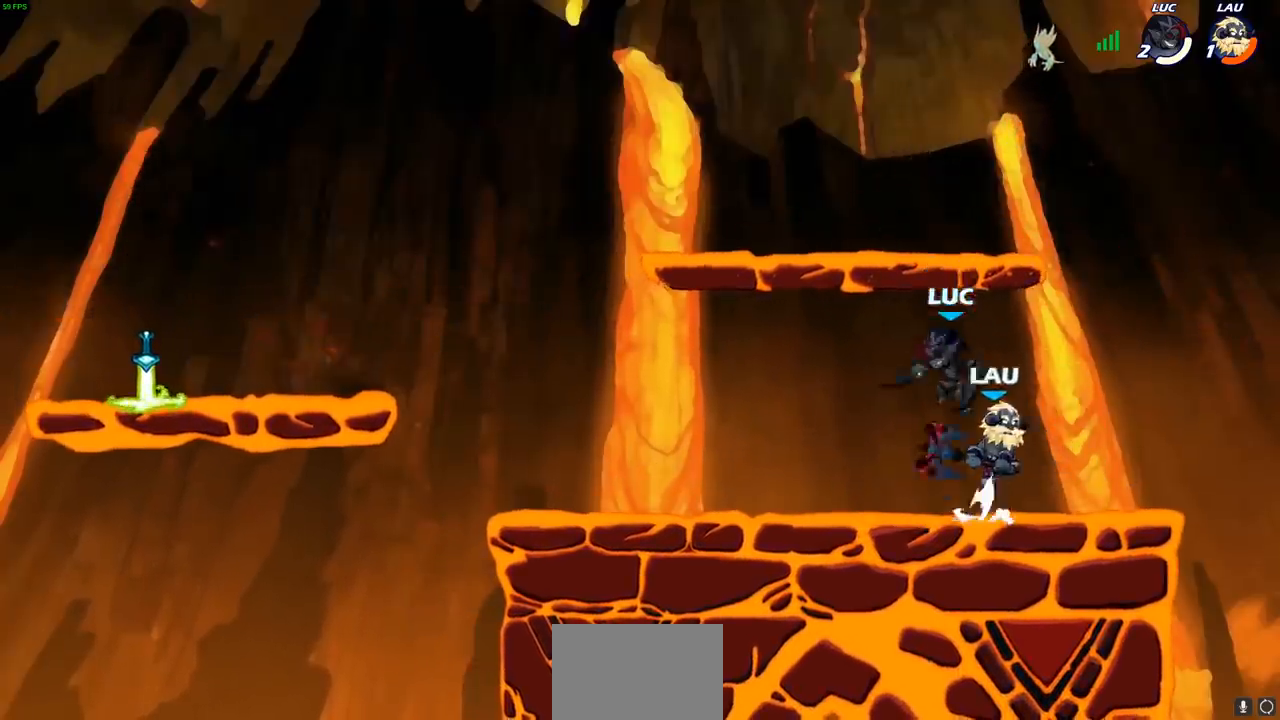
{"dt_ms": 500, "buttons": [], "left_stick": "right", "right_stick": "center", "events": [[50, "SQUARE", "up"], [450, "left_stick", "right"]]}
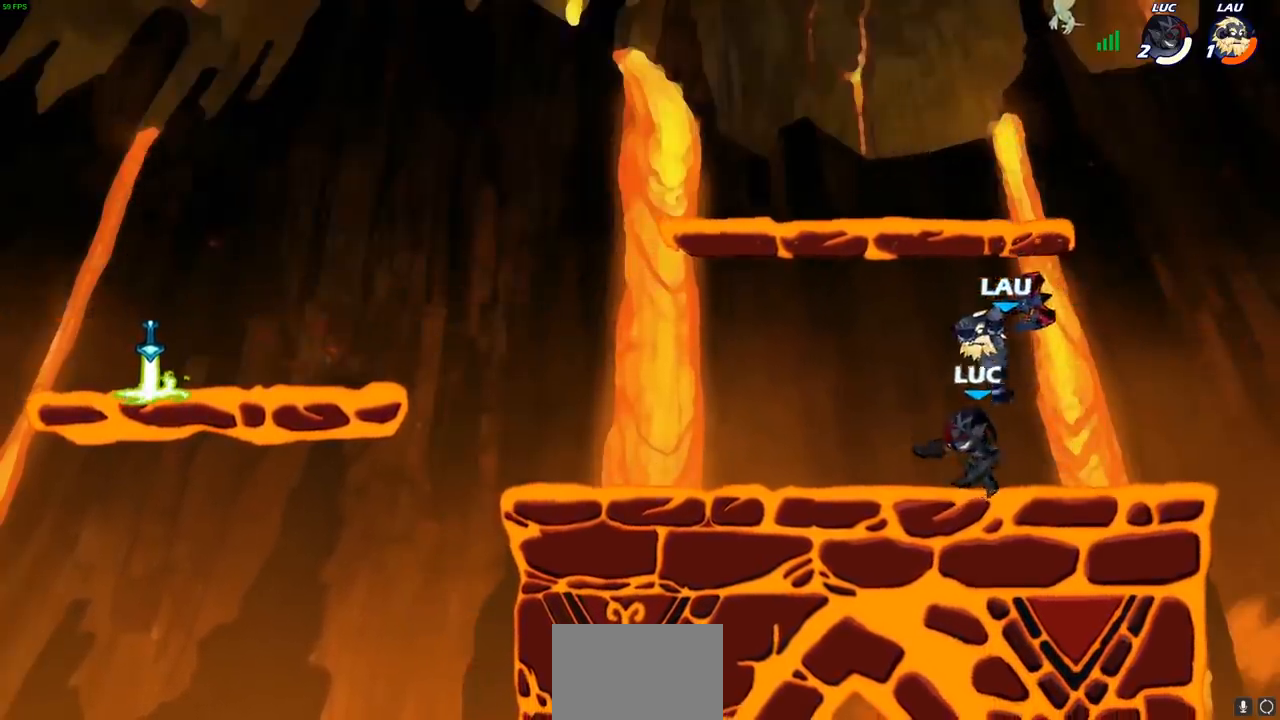
{"dt_ms": 500, "buttons": ["R2"], "left_stick": "right", "right_stick": "center", "events": [[300, "left_stick", "center"], [400, "left_stick", "right"], [467, "R2", "down"]]}
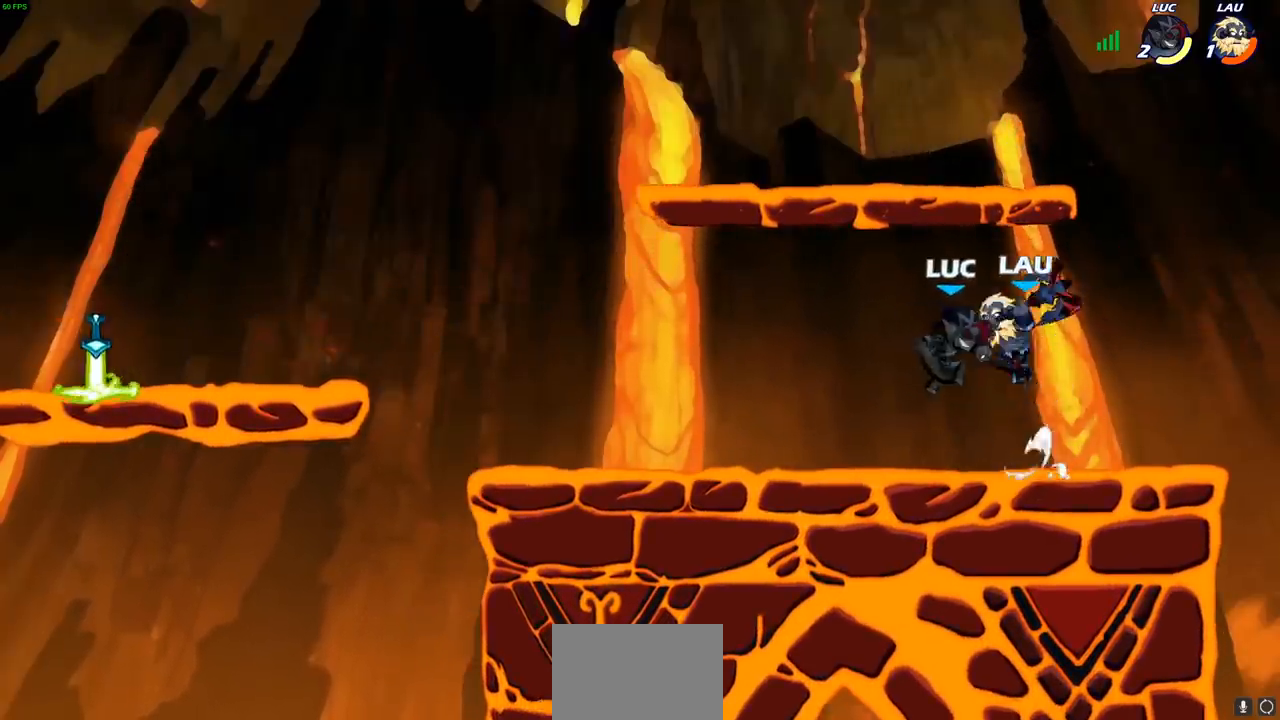
{"dt_ms": 500, "buttons": [], "left_stick": "center", "right_stick": "center", "events": [[67, "R1", "down"], [100, "left_stick", "up-left"], [150, "left_stick", "left"], [200, "R1", "up"], [217, "R2", "up"], [467, "left_stick", "center"]]}
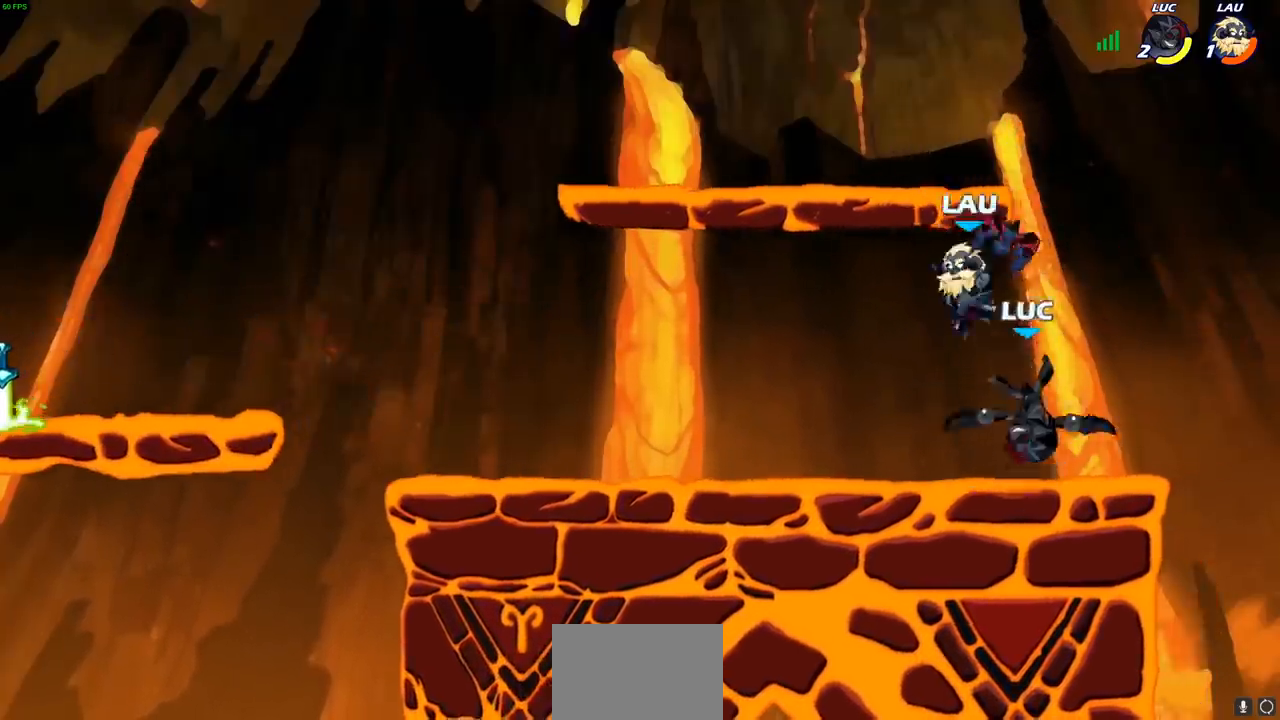
{"dt_ms": 500, "buttons": [], "left_stick": "right", "right_stick": "center", "events": [[33, "CROSS", "down"], [133, "SQUARE", "down"], [167, "right_stick", "down-left"], [183, "CROSS", "up"], [217, "SQUARE", "up"], [233, "right_stick", "center"], [467, "left_stick", "right"]]}
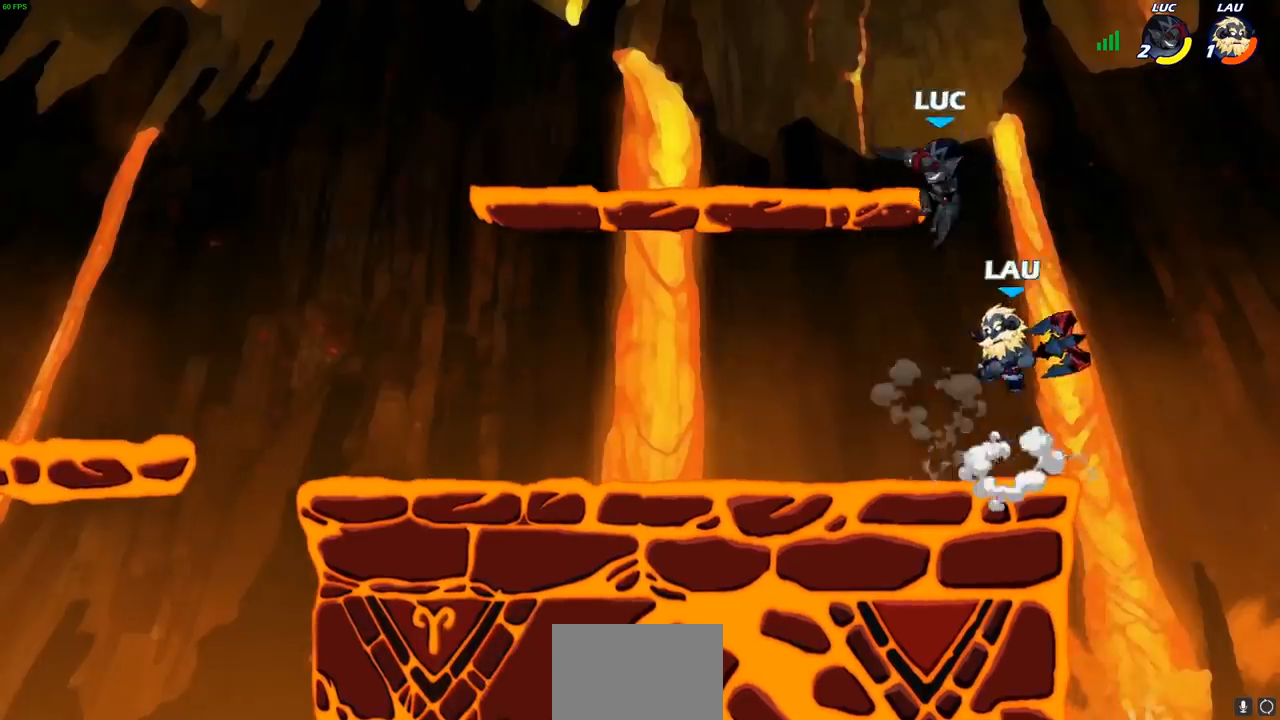
{"dt_ms": 500, "buttons": ["R1"], "left_stick": "center", "right_stick": "center", "events": [[183, "left_stick", "left"], [383, "SQUARE", "down"], [417, "R1", "down"], [417, "left_stick", "center"], [450, "SQUARE", "up"]]}
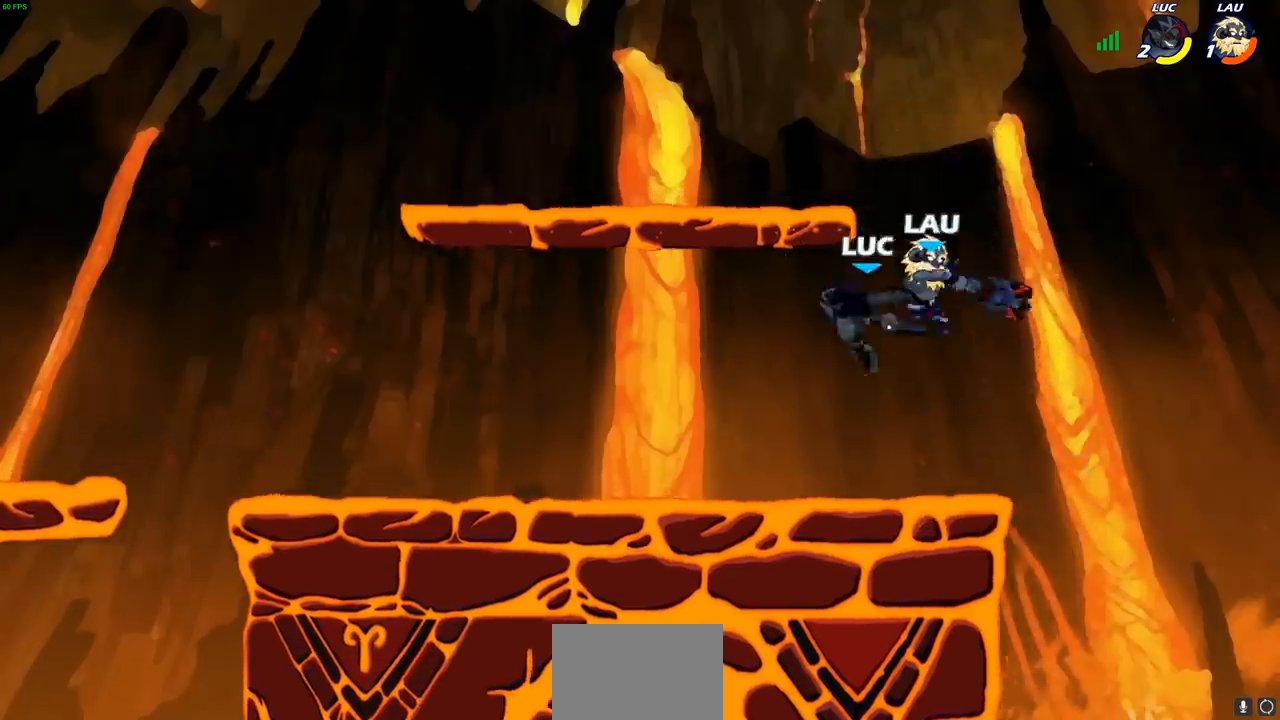
{"dt_ms": 500, "buttons": ["L1"], "left_stick": "up-left", "right_stick": "center"}
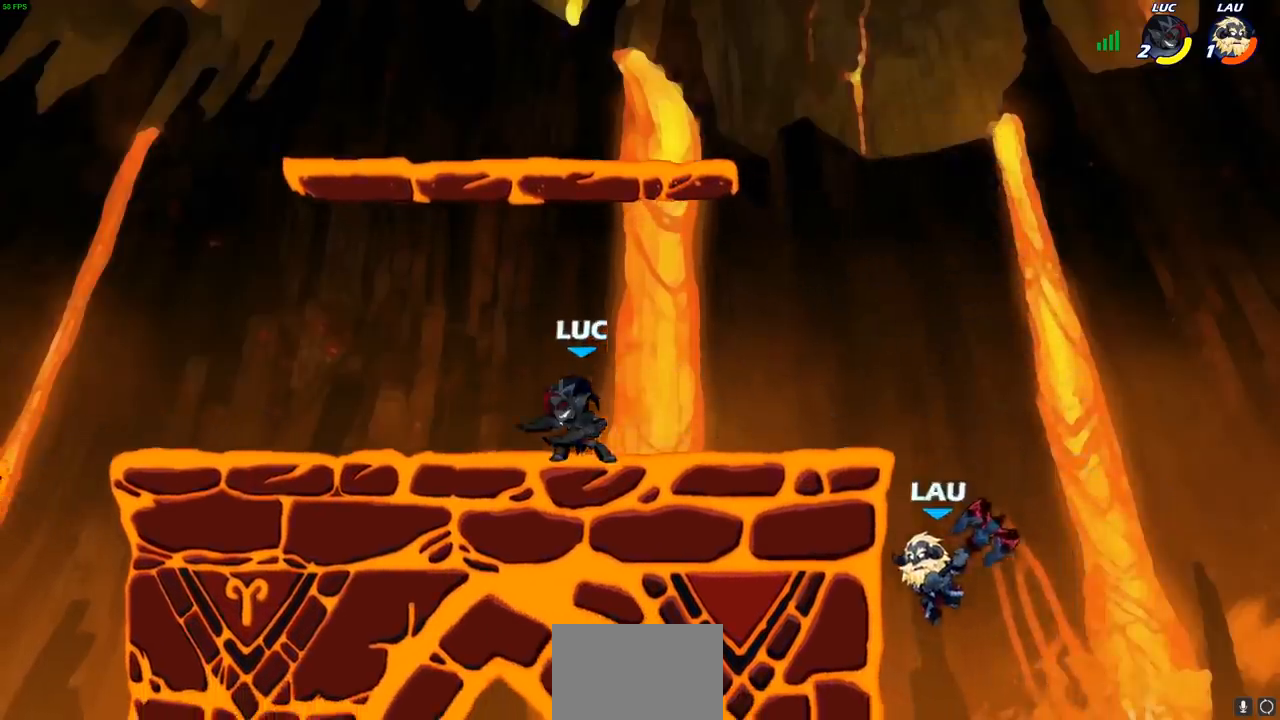
{"dt_ms": 500, "buttons": [], "left_stick": "right", "right_stick": "center", "events": [[100, "L1", "up"], [167, "left_stick", "right"], [300, "R2", "down"], [333, "CIRCLE", "down"], [400, "R2", "up"], [417, "CIRCLE", "up"]]}
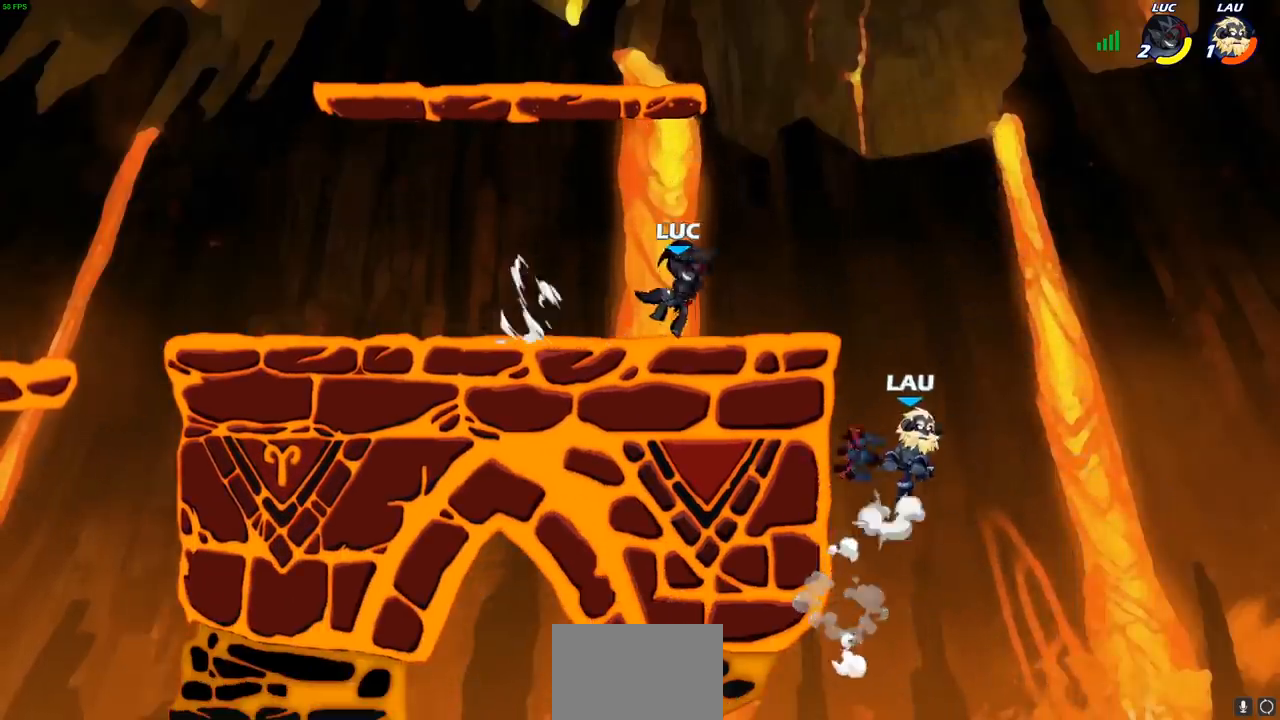
{"dt_ms": 500, "buttons": [], "left_stick": "center", "right_stick": "center", "events": [[50, "left_stick", "center"], [350, "L1", "down"], [400, "L1", "up"]]}
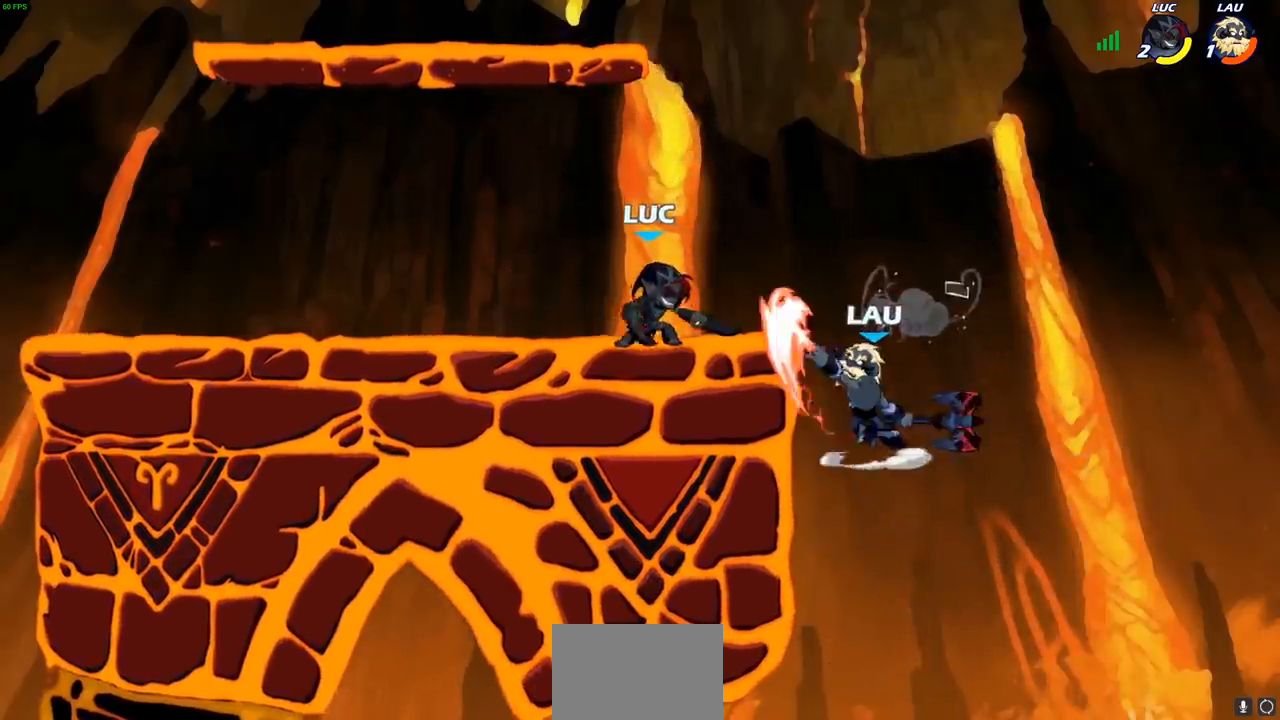
{"dt_ms": 500, "buttons": ["CROSS"], "left_stick": "right", "right_stick": "center", "events": [[50, "left_stick", "left"], [300, "left_stick", "right"], [500, "CROSS", "down"]]}
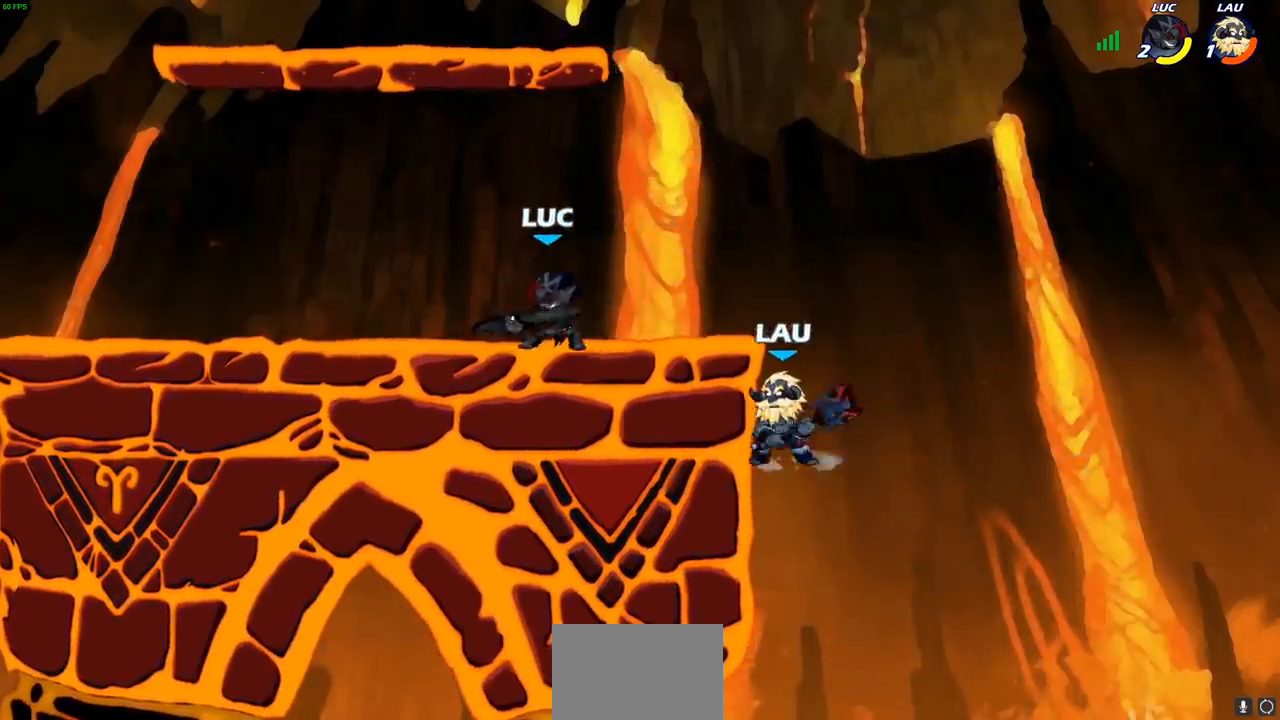
{"dt_ms": 500, "buttons": [], "left_stick": "left", "right_stick": "center", "events": [[50, "left_stick", "down"], [117, "CROSS", "up"], [133, "CIRCLE", "down"], [183, "CIRCLE", "up"], [217, "left_stick", "center"], [433, "left_stick", "left"]]}
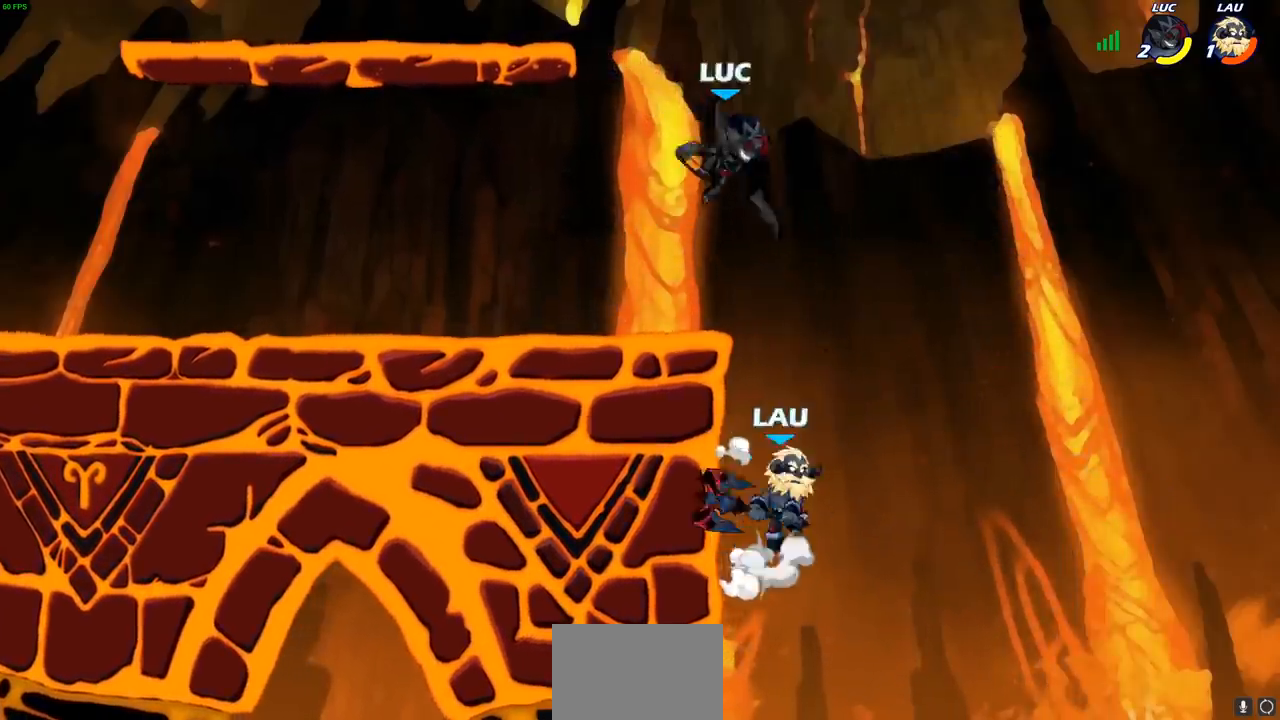
{"dt_ms": 500, "buttons": ["L1"], "left_stick": "center", "right_stick": "center", "events": [[233, "left_stick", "center"], [483, "L1", "down"]]}
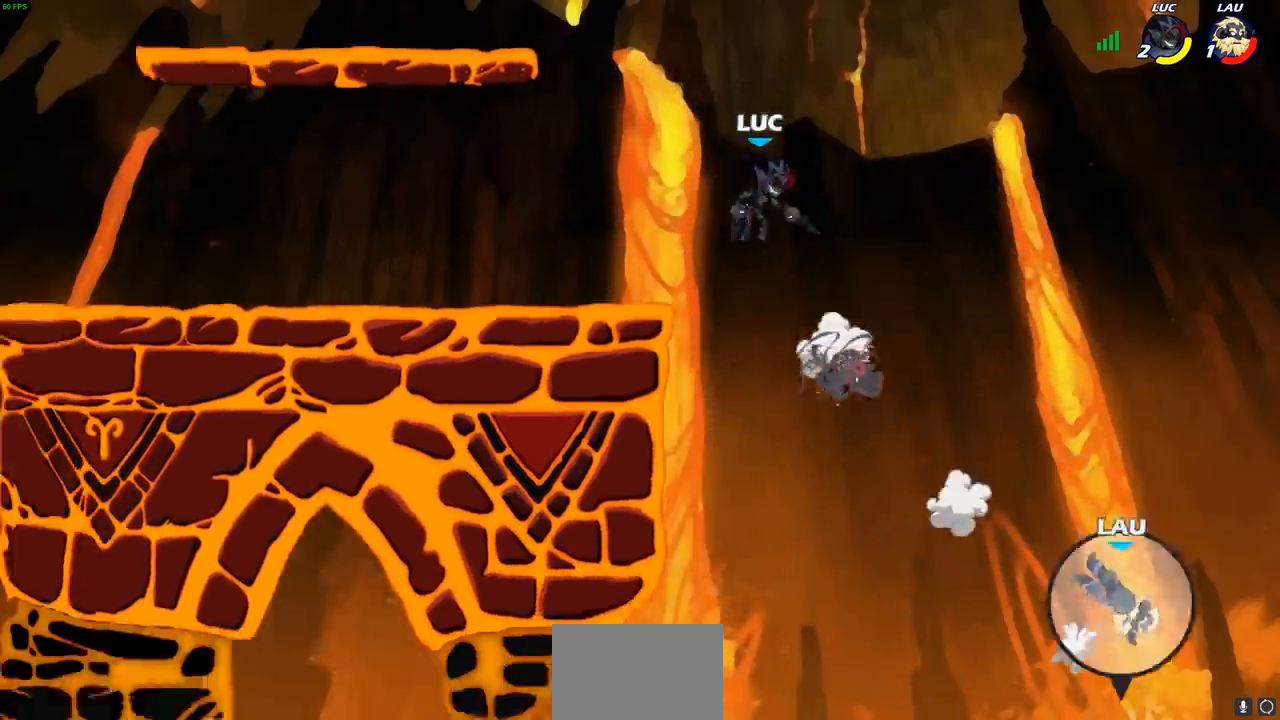
{"dt_ms": 500, "buttons": [], "left_stick": "center", "right_stick": "center", "events": [[17, "L1", "up"], [183, "CROSS", "down"], [300, "CROSS", "up"]]}
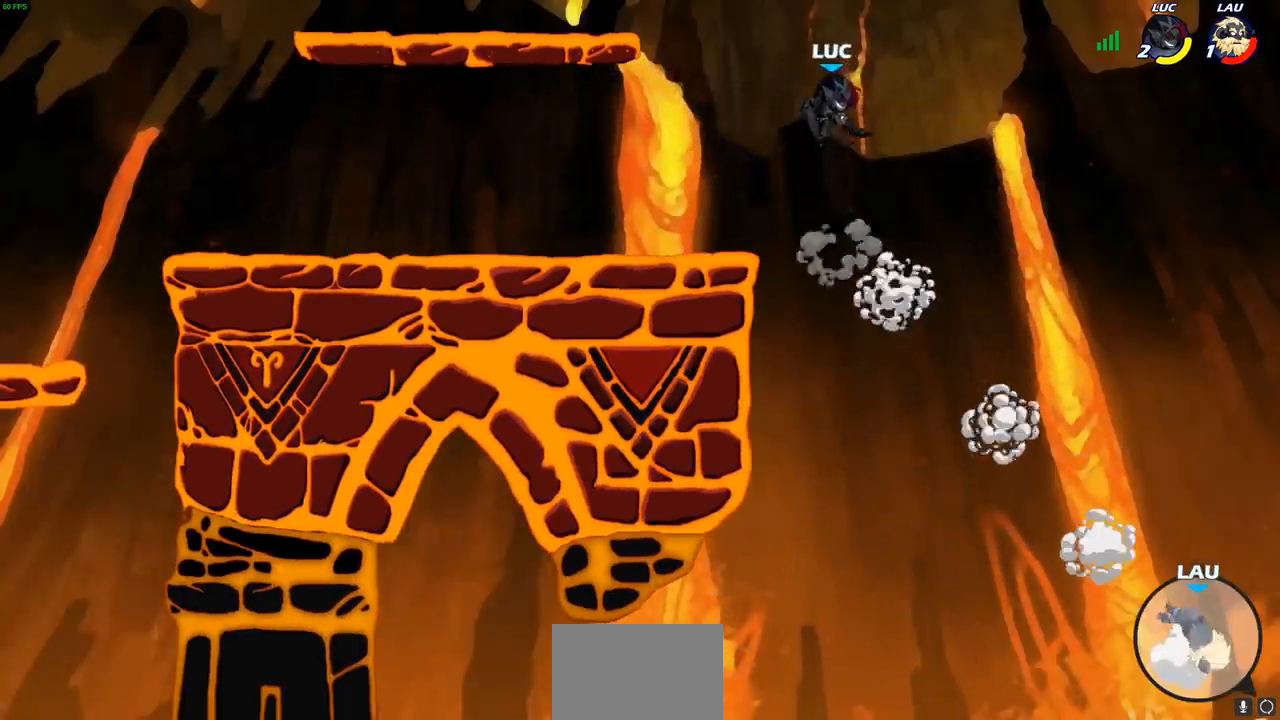
{"dt_ms": 500, "buttons": [], "left_stick": "left", "right_stick": "center", "events": [[383, "left_stick", "left"]]}
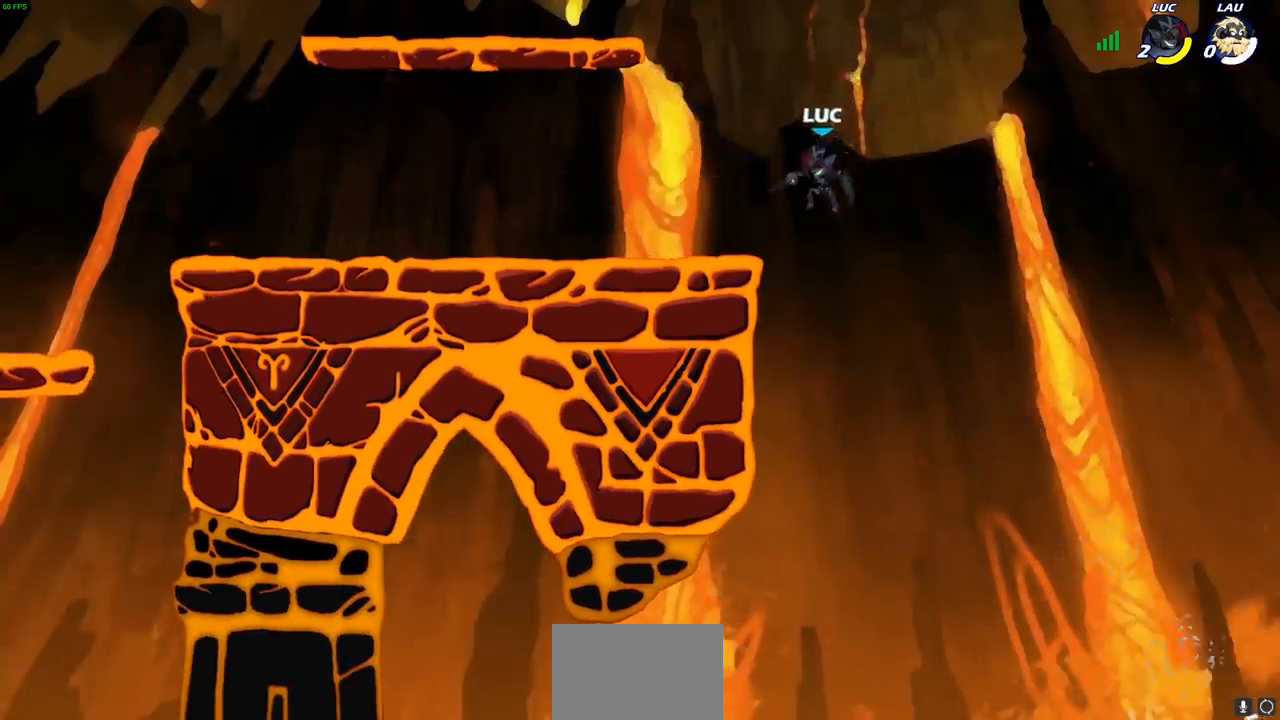
{"dt_ms": 500, "buttons": [], "left_stick": "left", "right_stick": "center", "events": []}
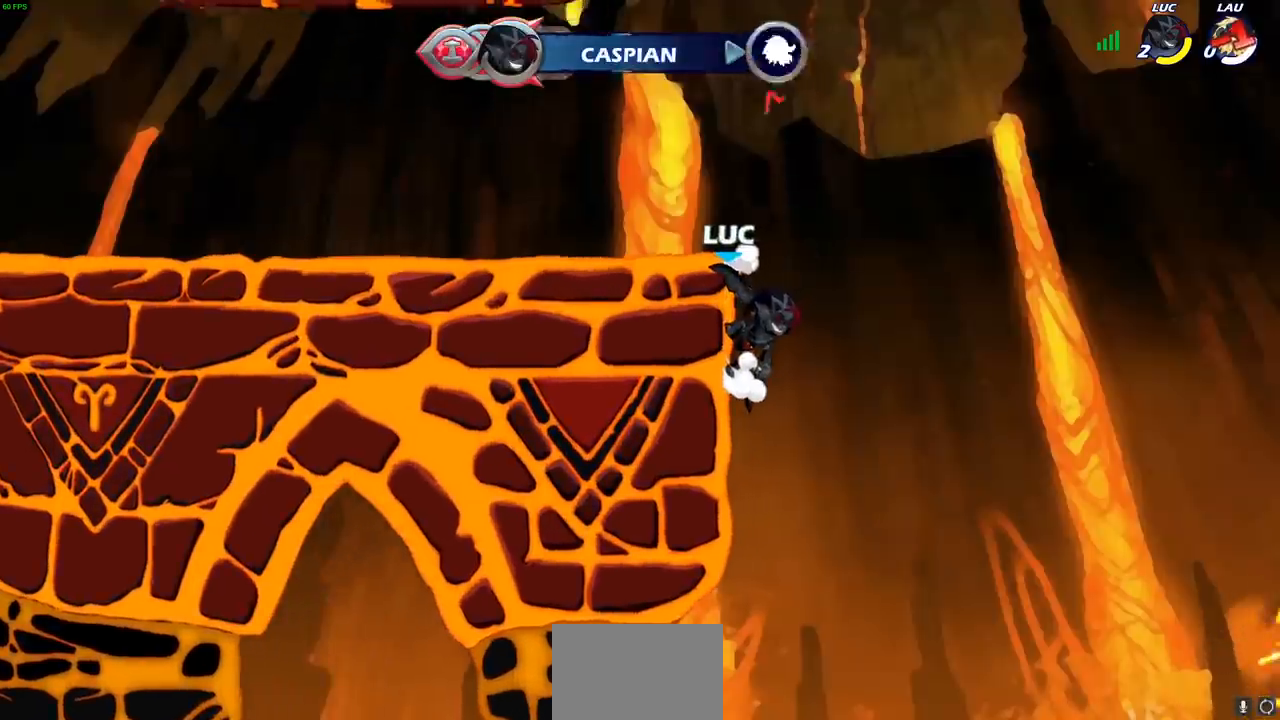
{"dt_ms": 500, "buttons": [], "left_stick": "center", "right_stick": "center", "events": [[350, "L1", "down"], [483, "left_stick", "center"], [500, "L1", "up"]]}